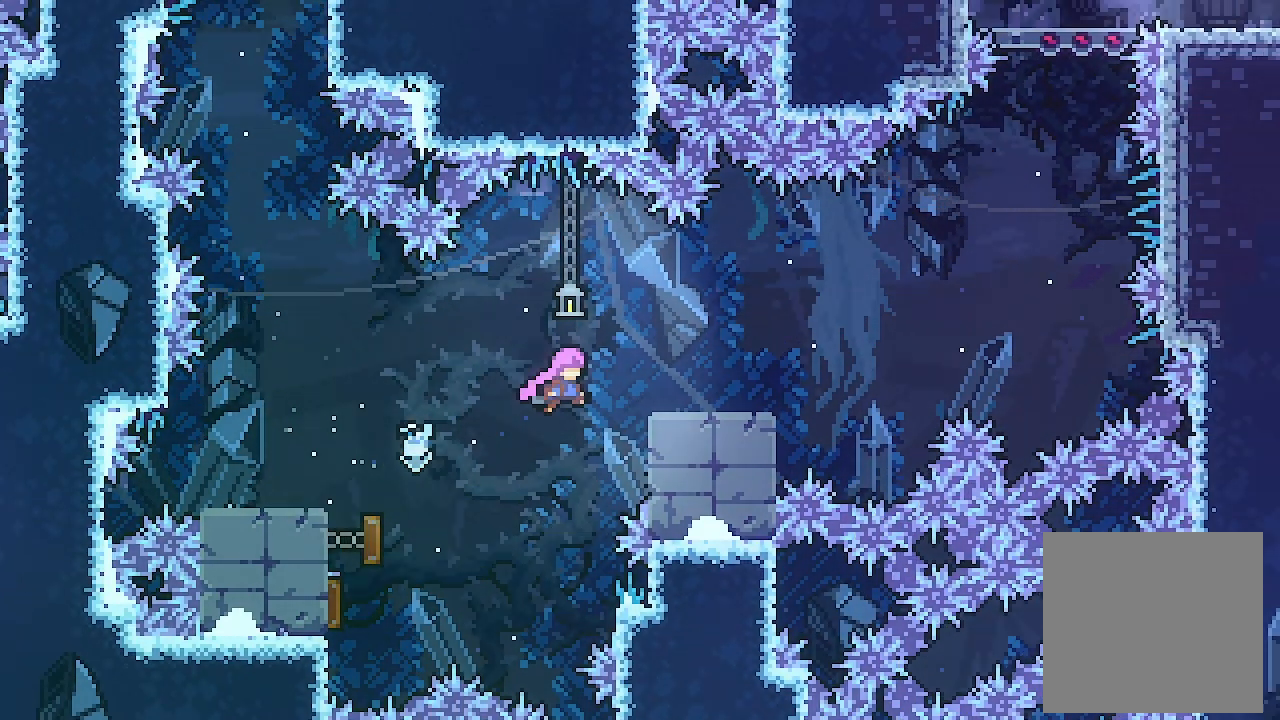
Gameplay with a controller (Xbox layout); each line is a JSON object with the inputs held at the frame after it. "events" lists button and stick changes between this image and that frame as [ms after this image, input, new state], when the widget could be followed in between. Not read: right_stick.
{"buttons": ["L2", "DPAD_RIGHT"], "left_stick": "center", "events": [[100, "DPAD_RIGHT", "up"], [400, "DPAD_RIGHT", "down"]]}
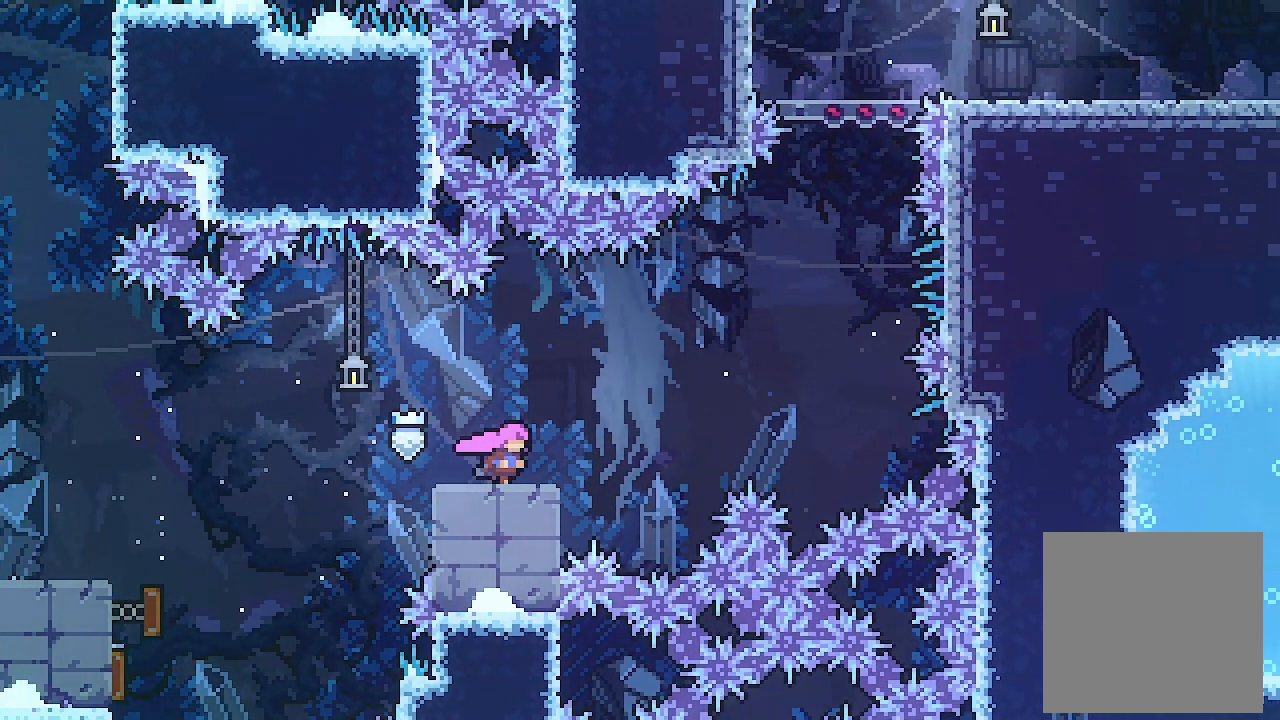
{"buttons": ["A", "L2", "DPAD_UP", "DPAD_RIGHT"], "left_stick": "center", "events": [[167, "DPAD_UP", "down"], [200, "A", "down"]]}
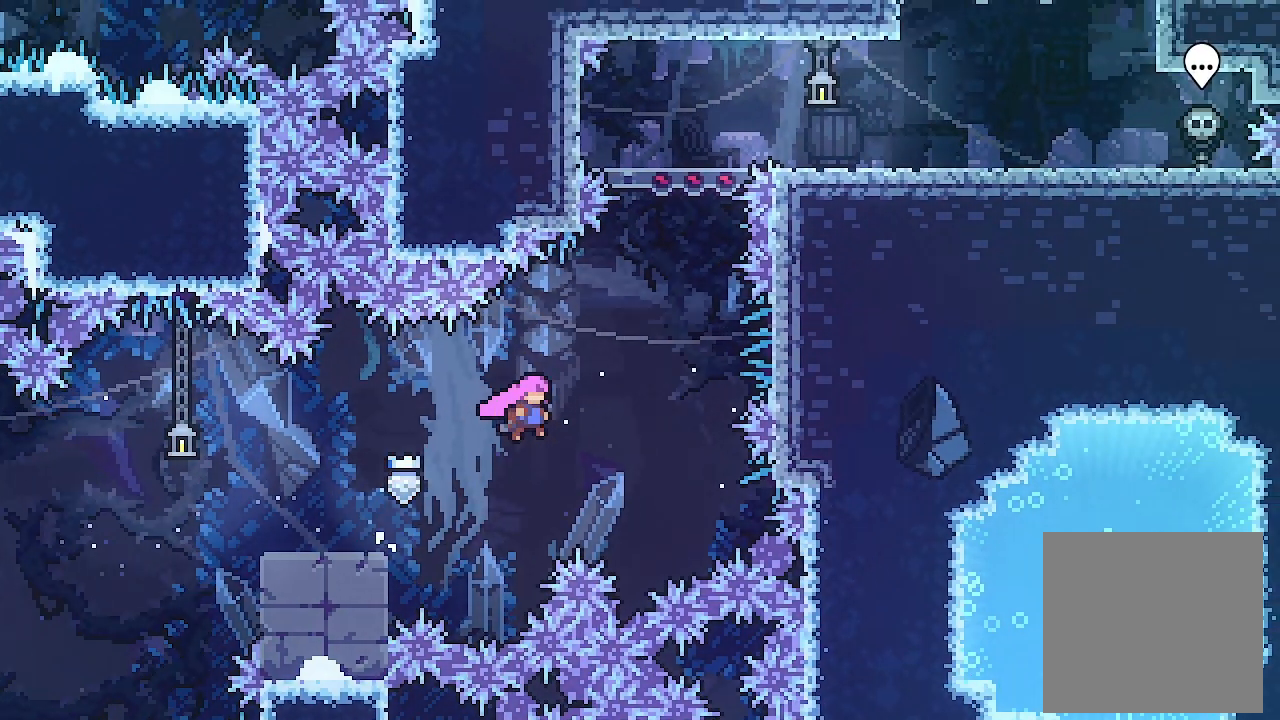
{"buttons": ["X", "L2", "DPAD_UP"], "left_stick": "center", "events": [[133, "A", "up"], [133, "X", "down"], [267, "DPAD_RIGHT", "up"], [267, "X", "up"], [333, "X", "down"]]}
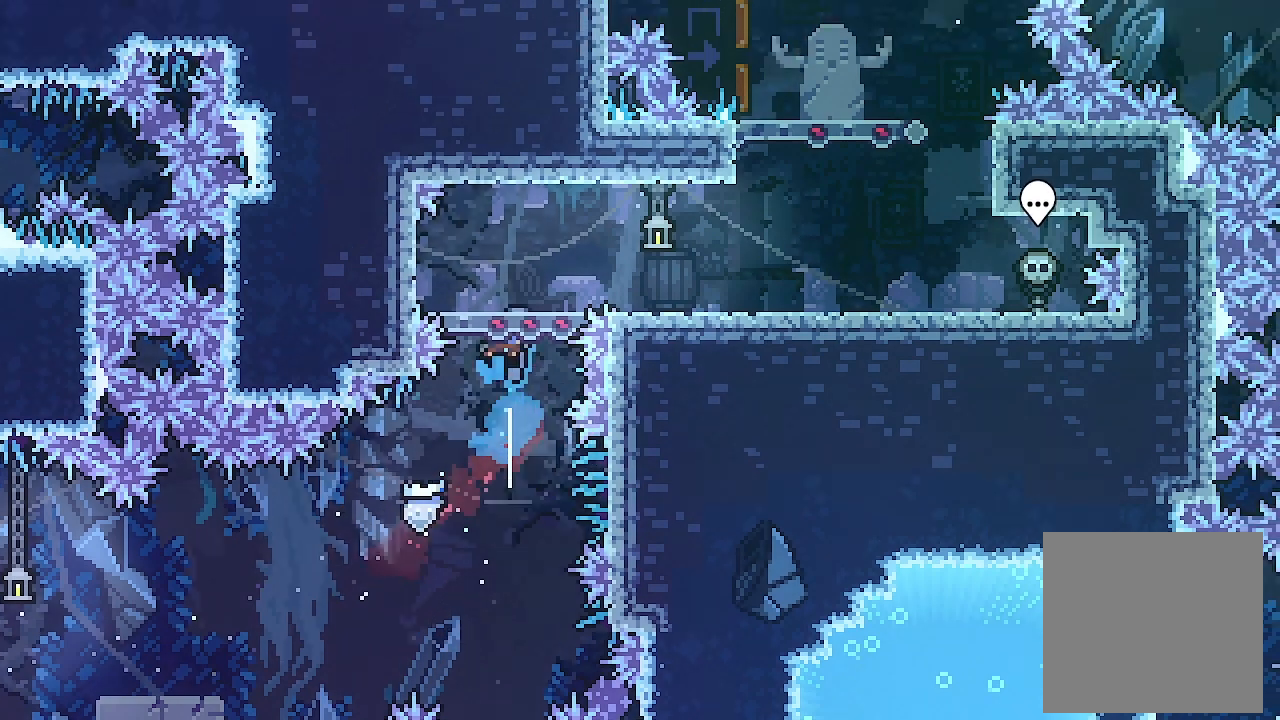
{"buttons": ["X", "L2", "DPAD_RIGHT"], "left_stick": "center", "events": [[67, "DPAD_UP", "up"], [67, "X", "up"], [133, "DPAD_RIGHT", "down"], [500, "X", "down"]]}
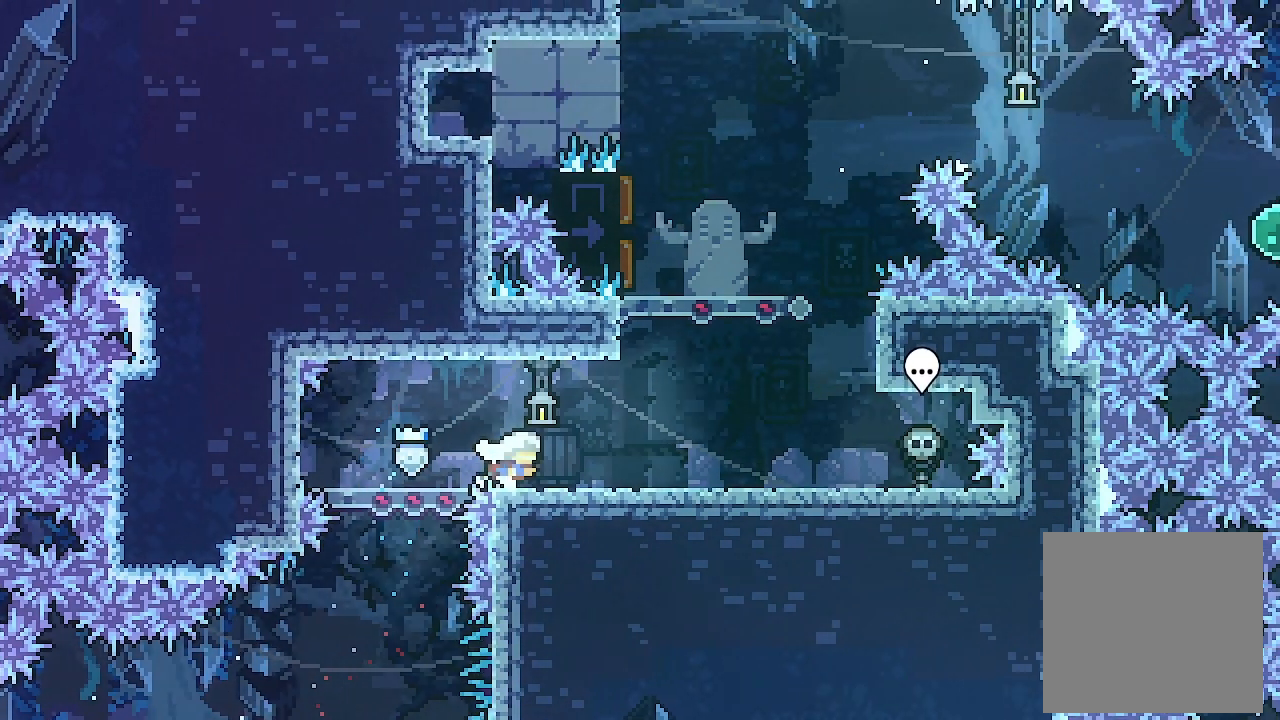
{"buttons": ["A", "DPAD_UP"], "left_stick": "center", "events": [[200, "X", "up"], [300, "DPAD_RIGHT", "up"], [300, "L2", "up"], [367, "A", "down"], [433, "DPAD_UP", "down"]]}
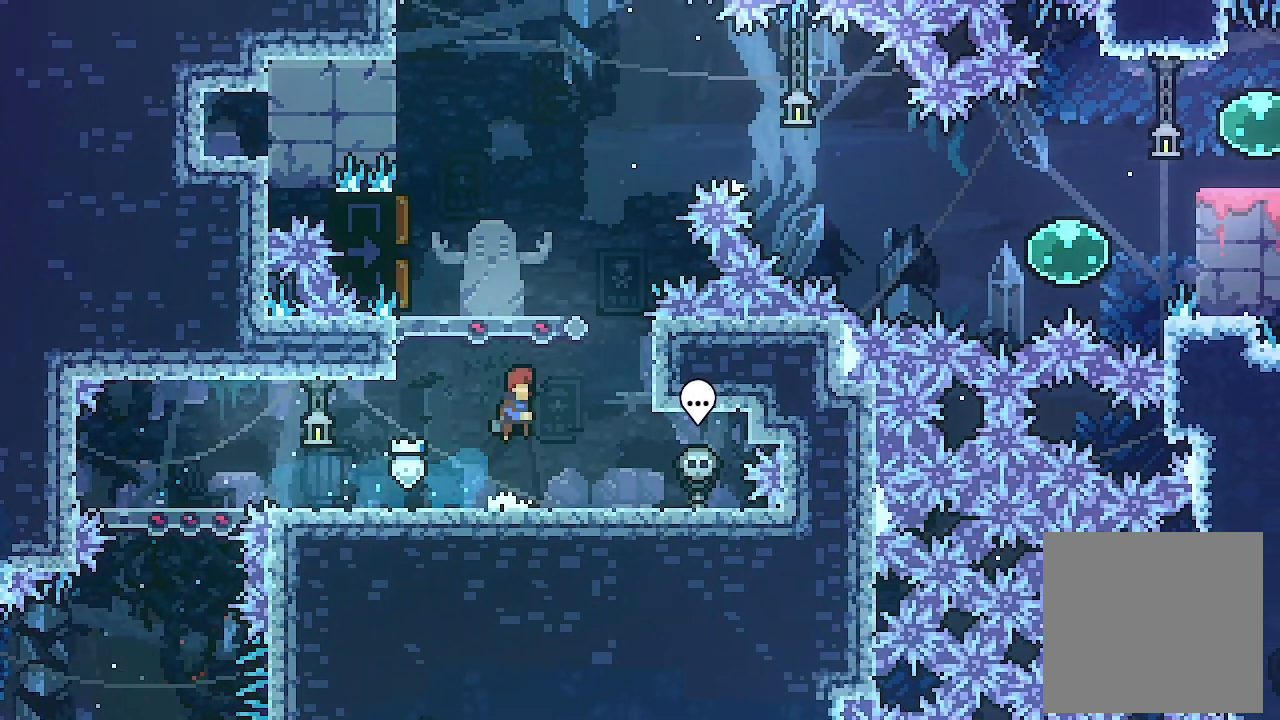
{"buttons": [], "left_stick": "center", "events": [[67, "A", "up"], [67, "X", "down"], [167, "X", "up"], [233, "DPAD_UP", "up"]]}
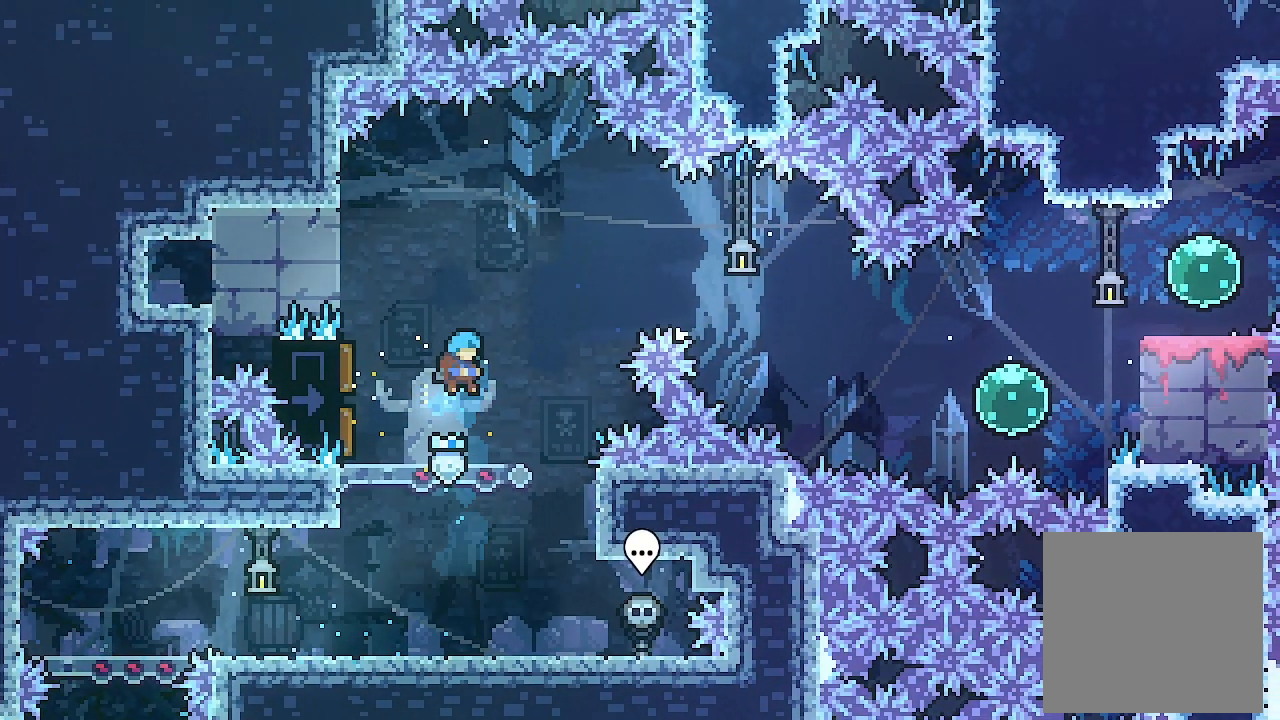
{"buttons": ["DPAD_LEFT"], "left_stick": "center", "events": [[367, "DPAD_LEFT", "down"]]}
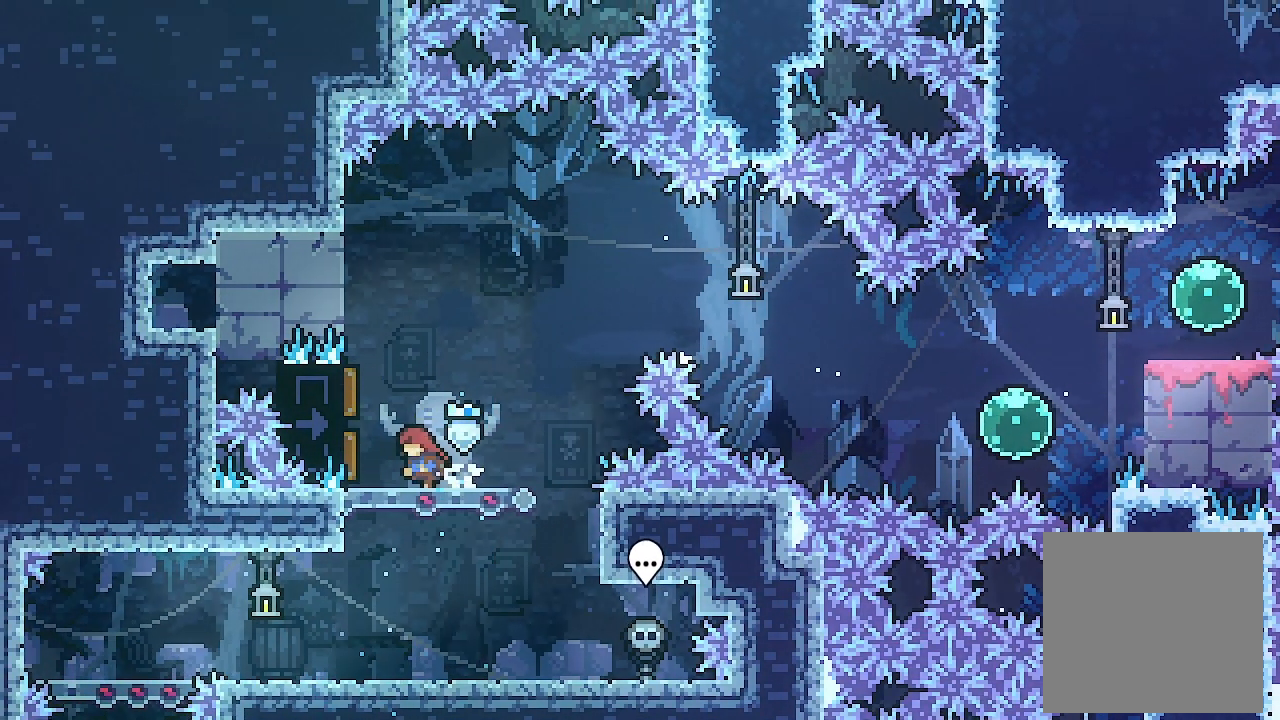
{"buttons": ["DPAD_RIGHT"], "left_stick": "center", "events": [[233, "DPAD_LEFT", "up"], [233, "DPAD_RIGHT", "down"]]}
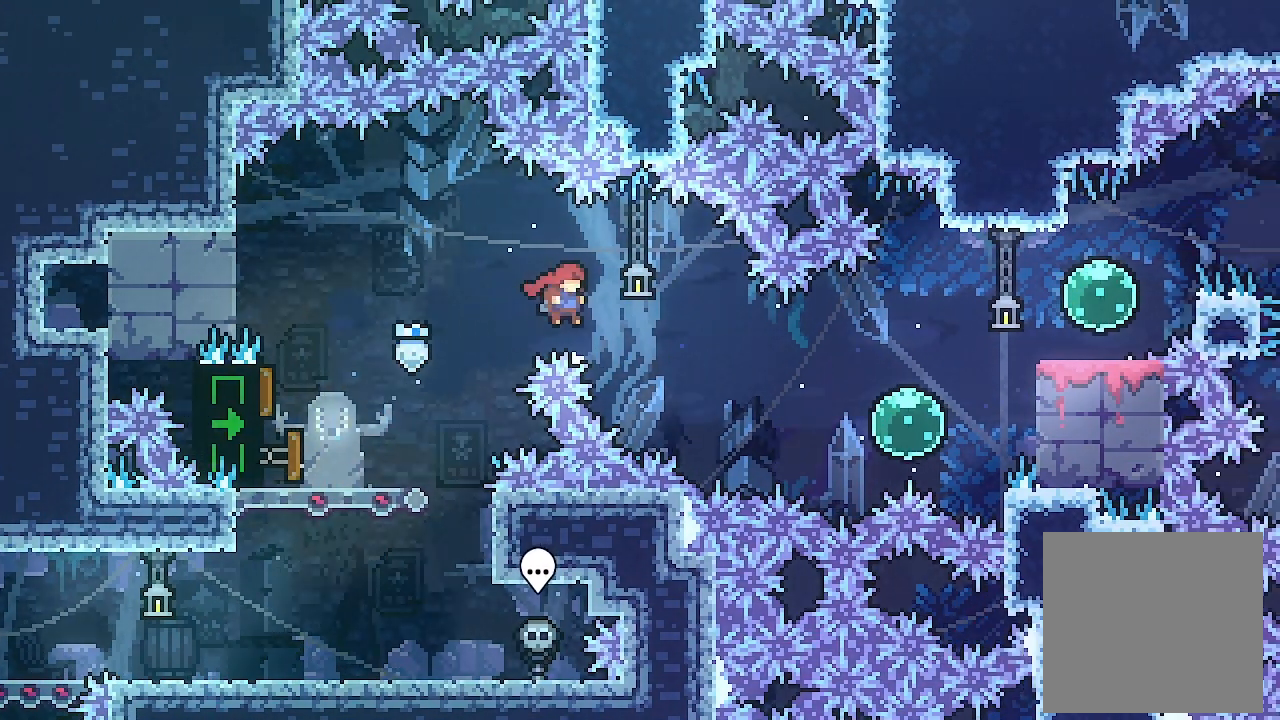
{"buttons": ["DPAD_RIGHT"], "left_stick": "center", "events": [[367, "X", "down"], [500, "X", "up"]]}
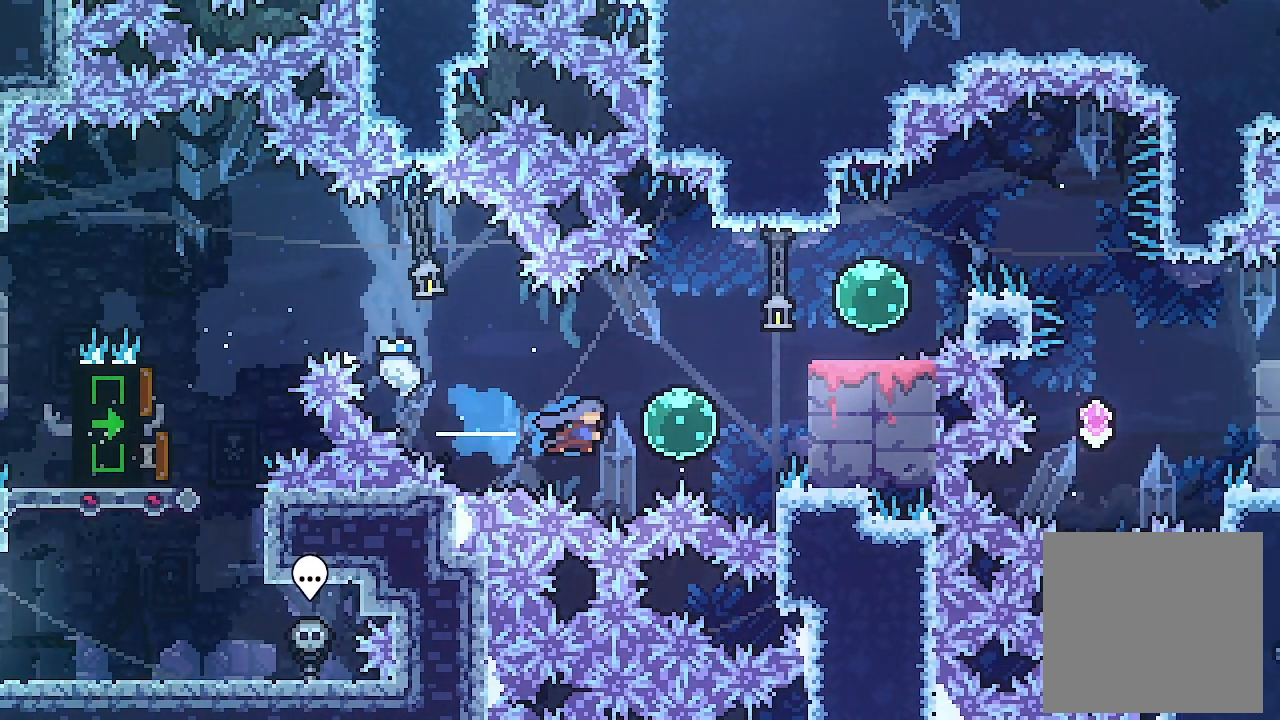
{"buttons": [], "left_stick": "center", "events": [[133, "X", "down"], [400, "DPAD_RIGHT", "up"], [400, "X", "up"]]}
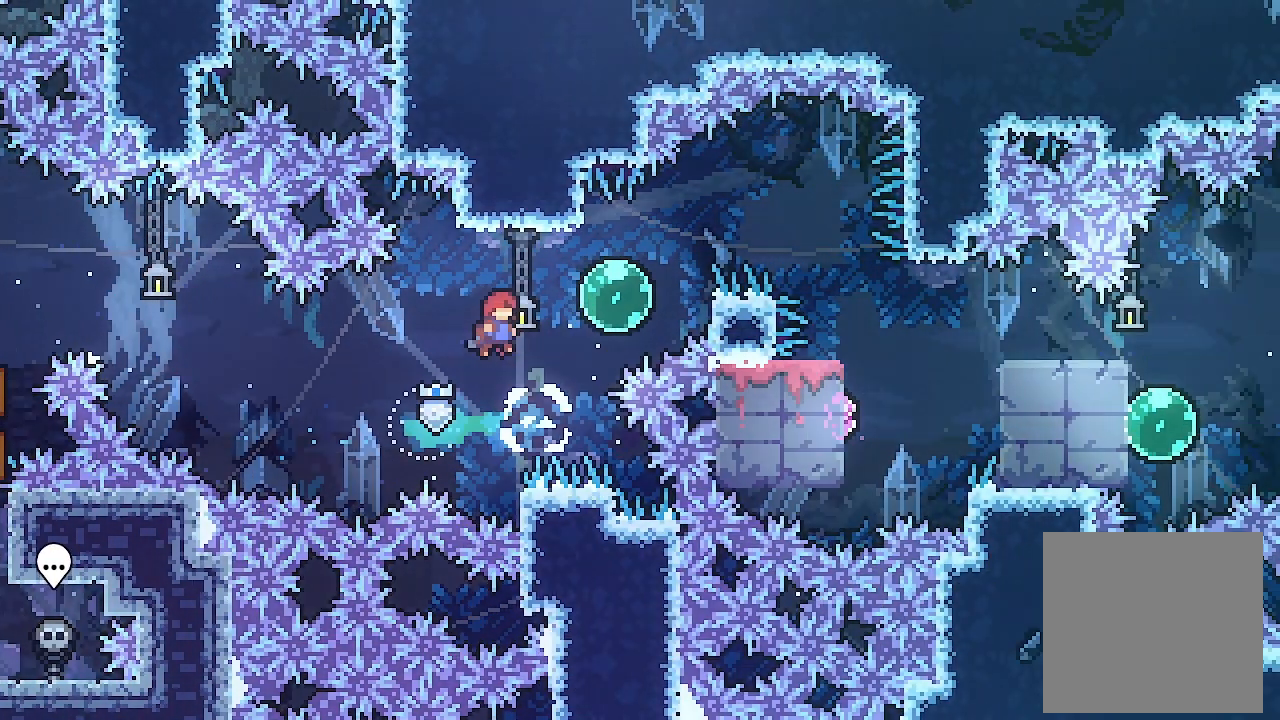
{"buttons": ["X", "DPAD_UP", "DPAD_RIGHT"], "left_stick": "center", "events": [[167, "DPAD_RIGHT", "down"], [167, "X", "down"], [367, "X", "up"], [433, "DPAD_UP", "down"], [467, "X", "down"]]}
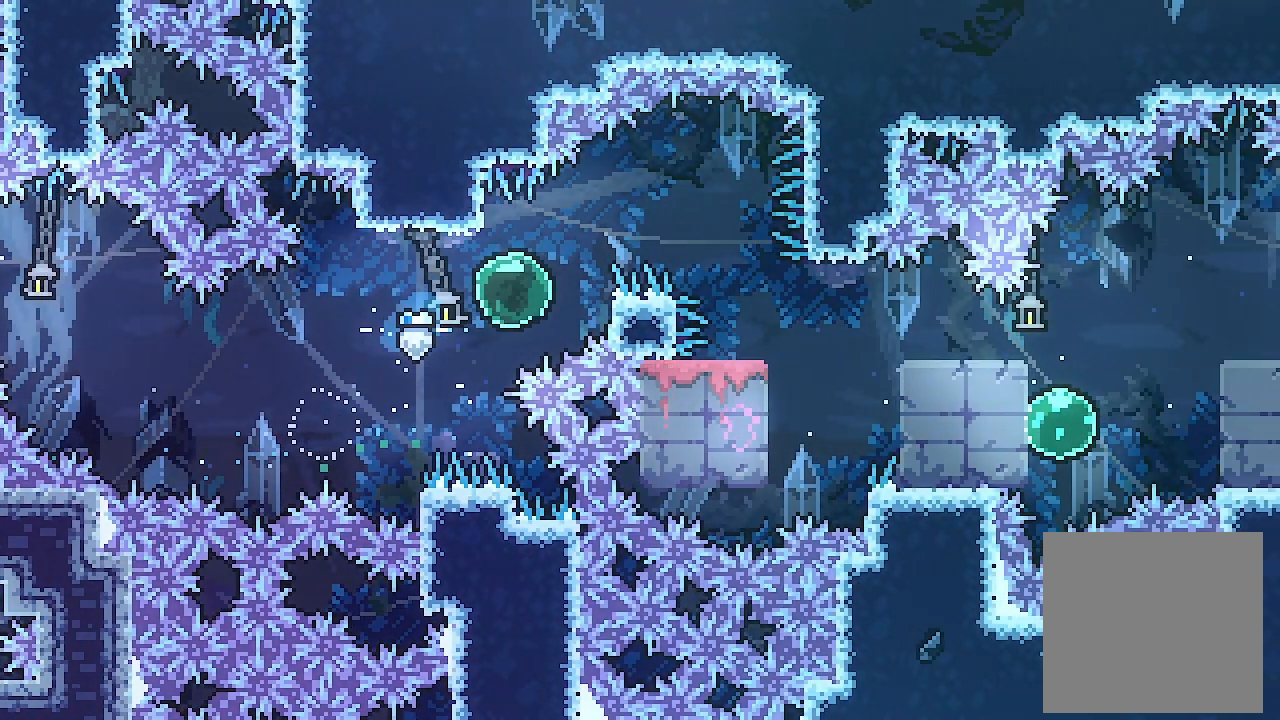
{"buttons": [], "left_stick": "center", "events": [[133, "DPAD_UP", "up"], [133, "X", "up"], [400, "DPAD_RIGHT", "up"]]}
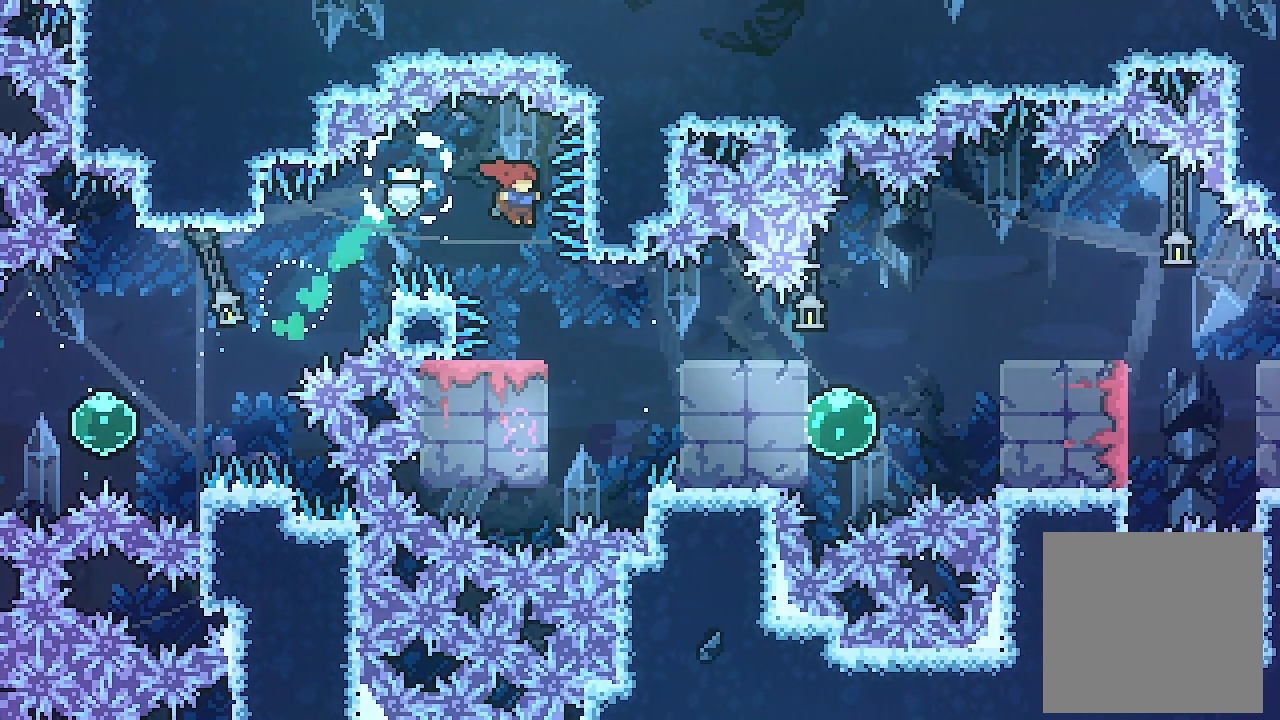
{"buttons": [], "left_stick": "center", "events": [[200, "DPAD_DOWN", "down"], [267, "X", "down"], [400, "DPAD_DOWN", "up"], [433, "X", "up"]]}
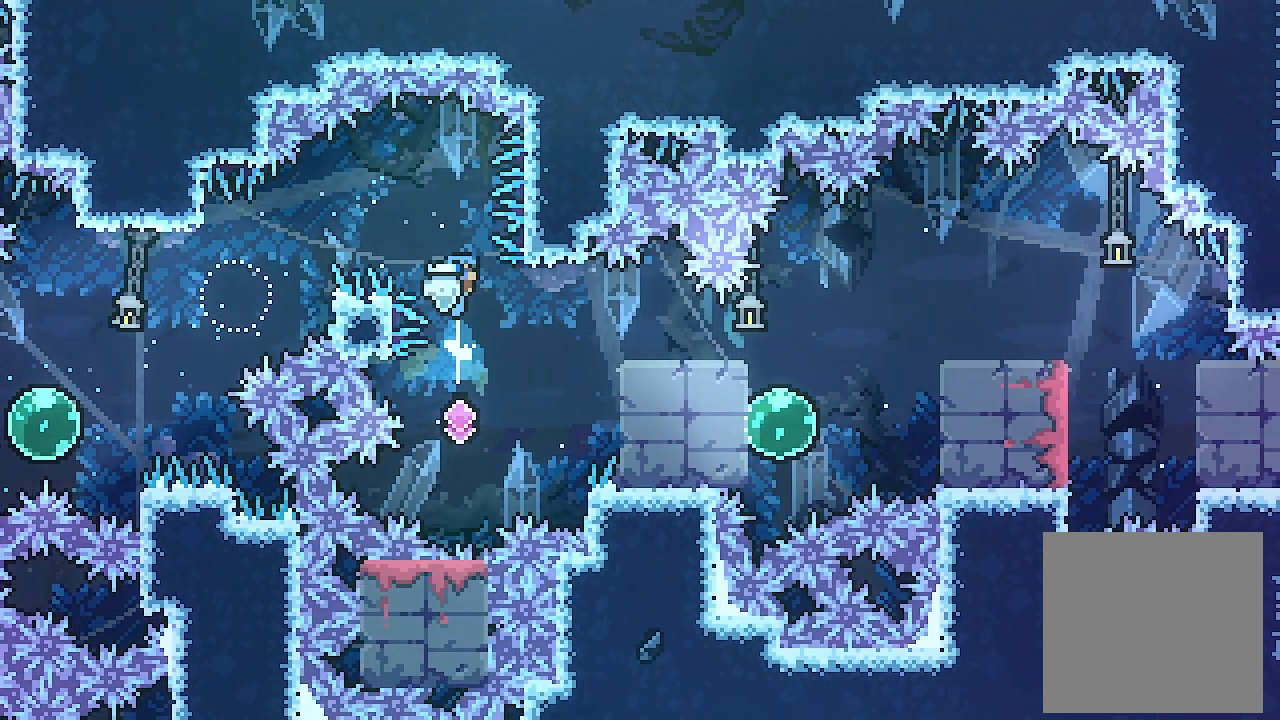
{"buttons": ["DPAD_RIGHT"], "left_stick": "center", "events": [[400, "DPAD_RIGHT", "down"]]}
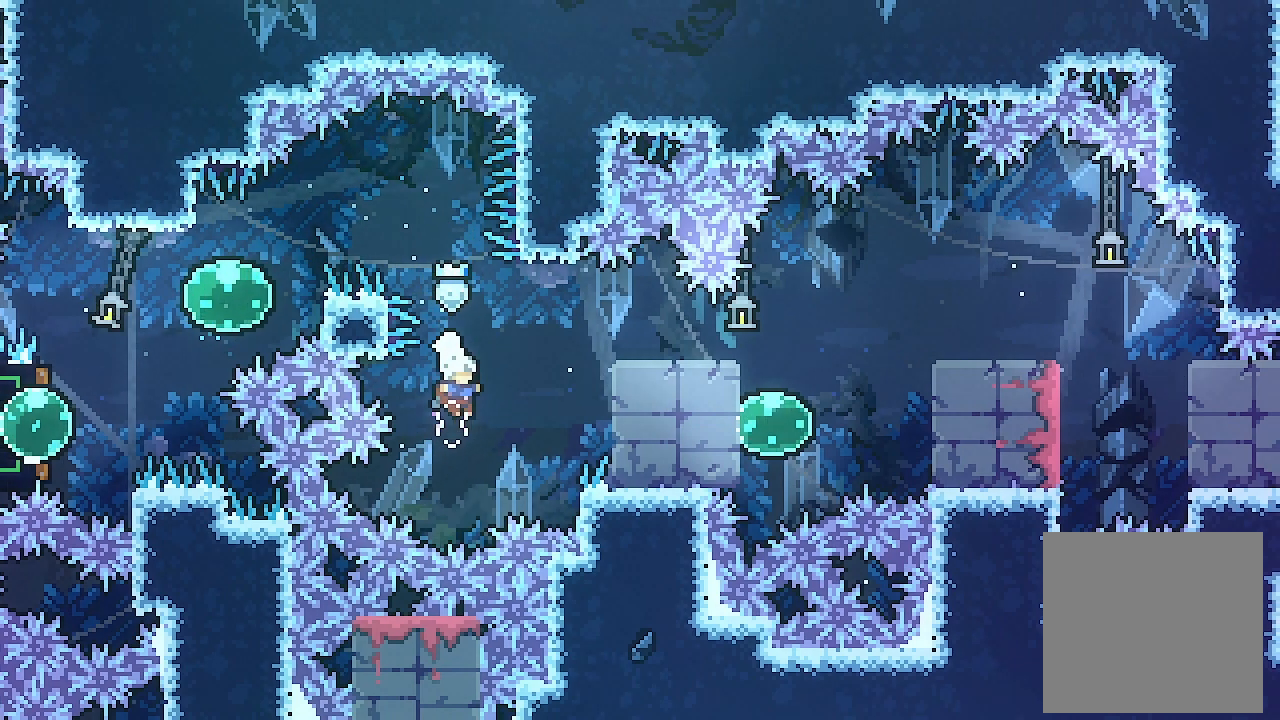
{"buttons": [], "left_stick": "center", "events": [[100, "X", "down"], [267, "DPAD_RIGHT", "up"], [300, "X", "up"]]}
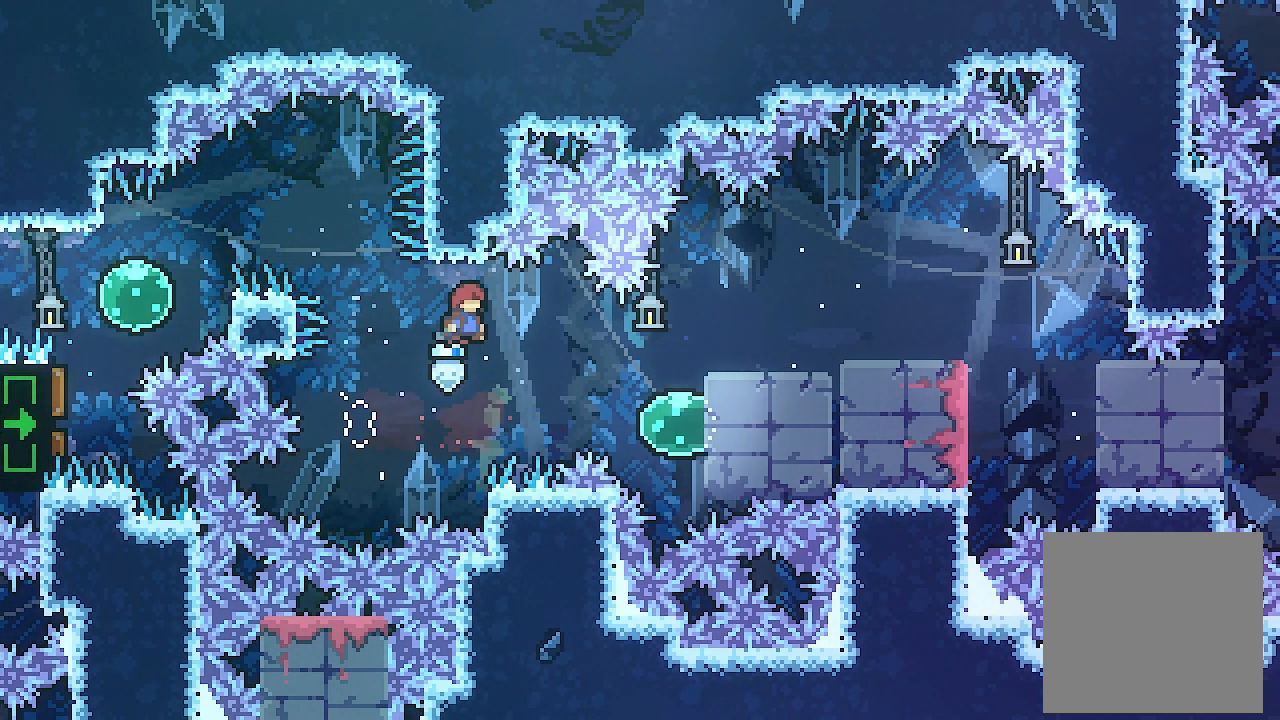
{"buttons": ["X", "DPAD_RIGHT"], "left_stick": "center", "events": [[133, "DPAD_RIGHT", "down"], [333, "X", "down"]]}
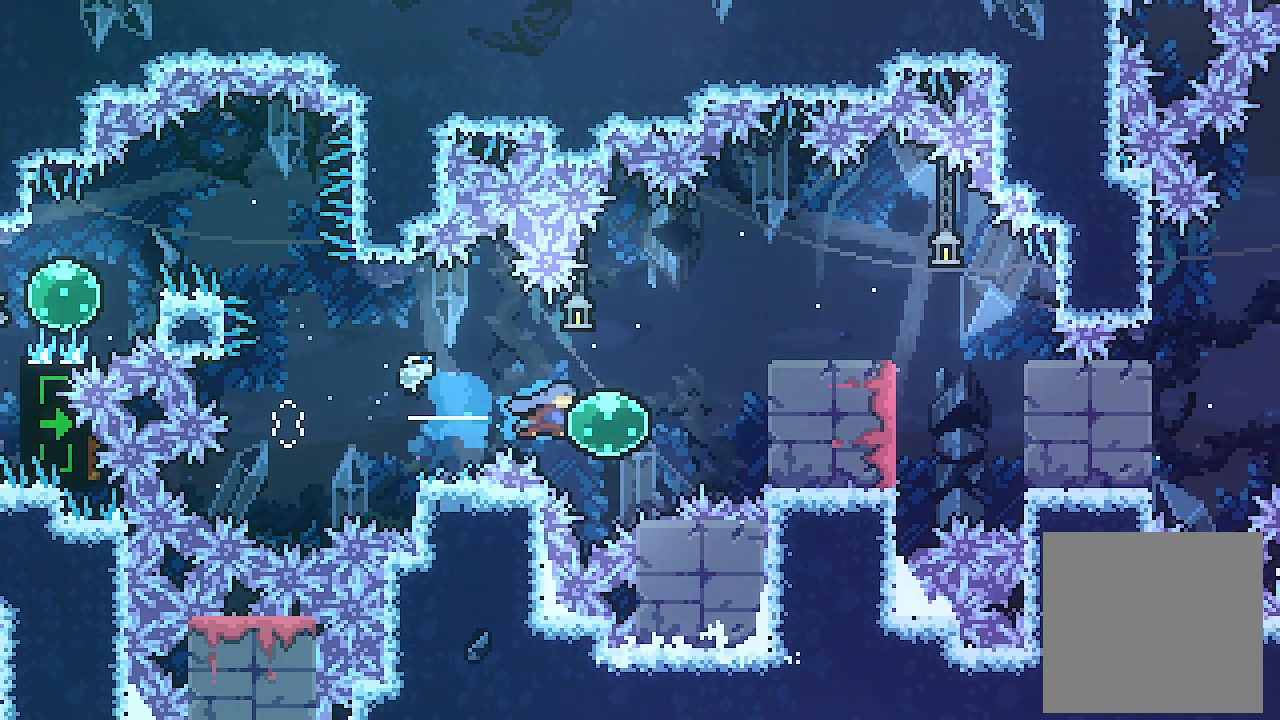
{"buttons": ["DPAD_RIGHT"], "left_stick": "center", "events": [[33, "X", "up"], [133, "X", "down"], [367, "X", "up"]]}
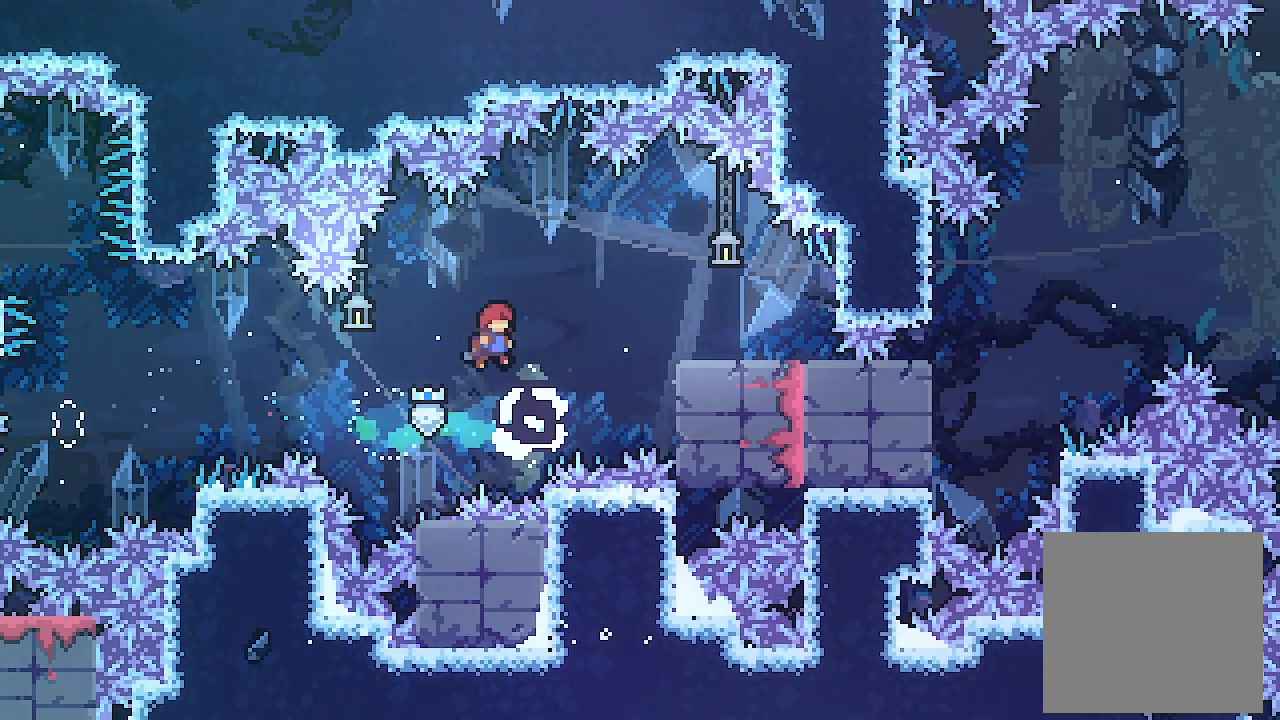
{"buttons": ["X", "L2", "DPAD_UP", "DPAD_RIGHT"], "left_stick": "center", "events": [[33, "L2", "down"], [333, "DPAD_UP", "down"], [367, "X", "down"]]}
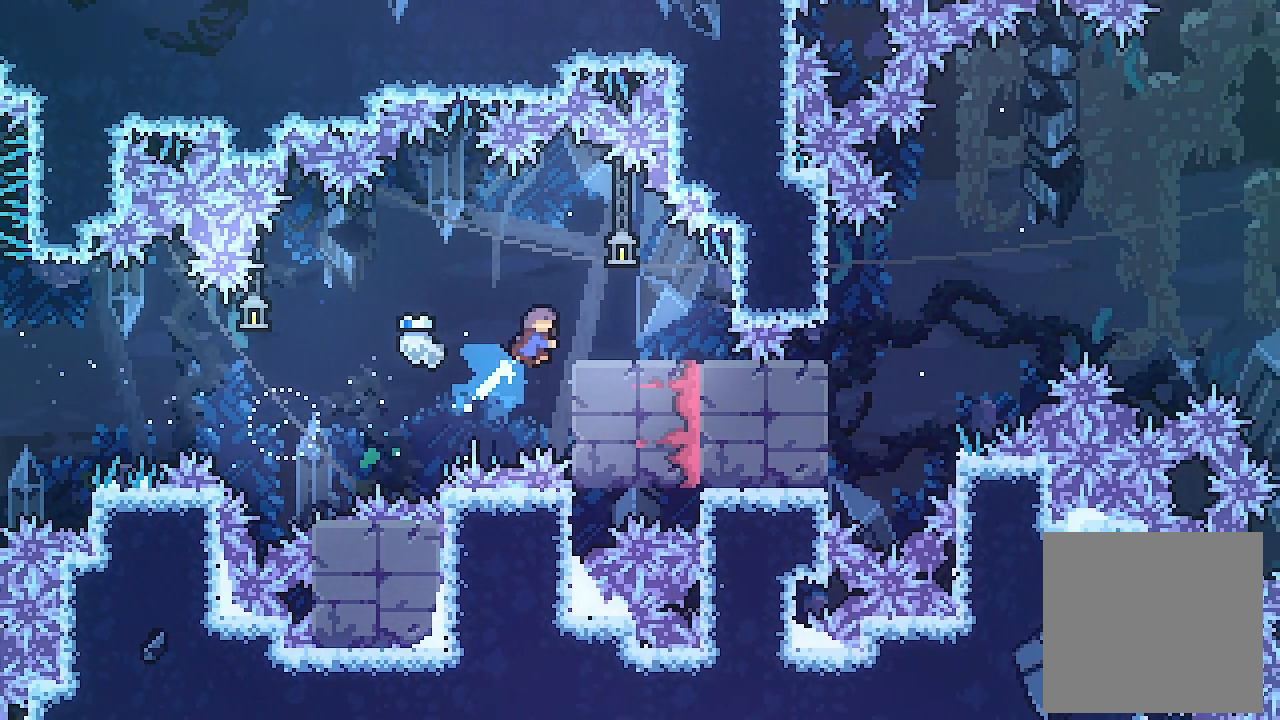
{"buttons": ["DPAD_DOWN"], "left_stick": "center", "events": [[33, "X", "up"], [67, "DPAD_RIGHT", "up"], [67, "DPAD_UP", "up"], [100, "L2", "up"], [433, "DPAD_DOWN", "down"]]}
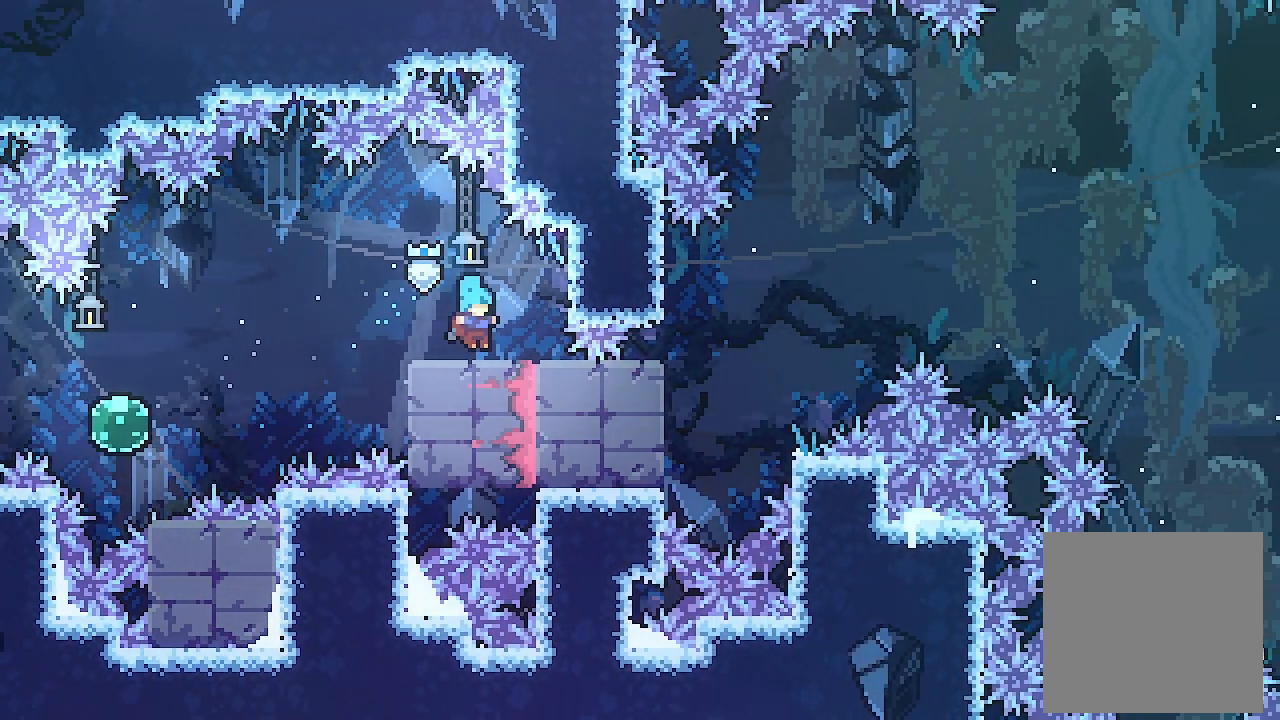
{"buttons": [], "left_stick": "center", "events": [[67, "X", "down"], [167, "X", "up"], [267, "DPAD_DOWN", "up"]]}
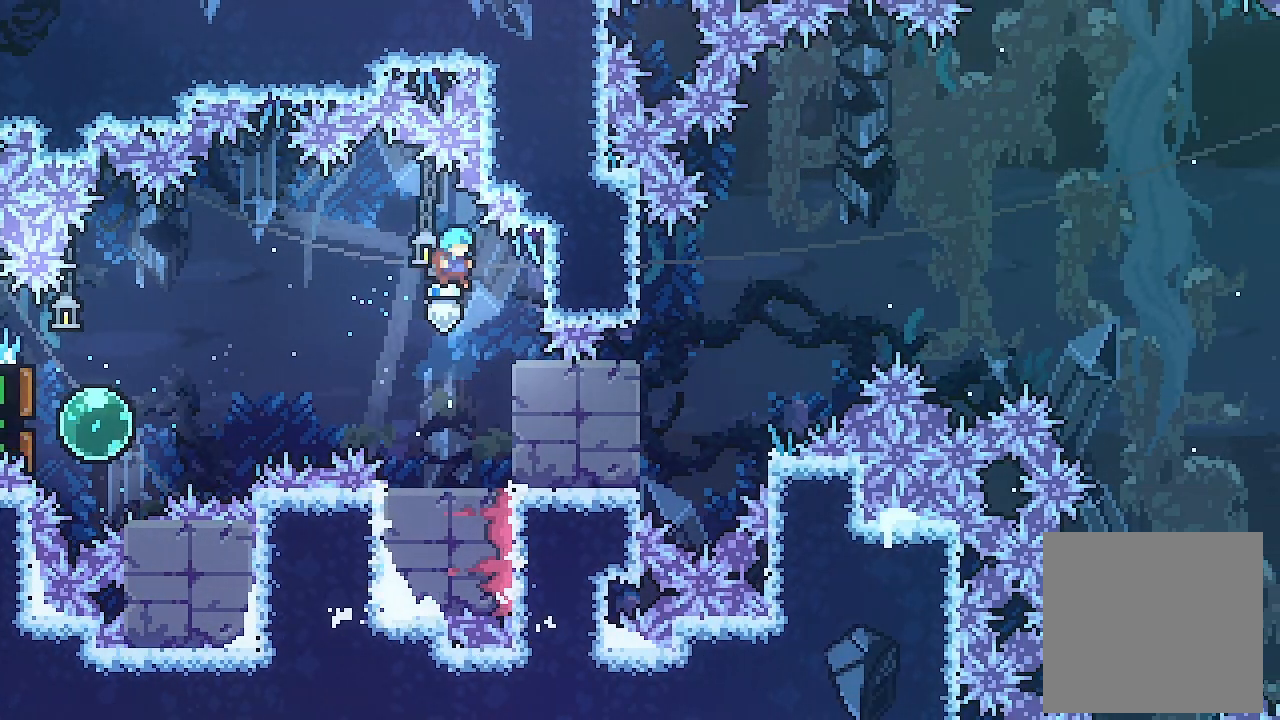
{"buttons": ["X", "DPAD_RIGHT"], "left_stick": "center", "events": [[400, "DPAD_RIGHT", "down"], [467, "X", "down"]]}
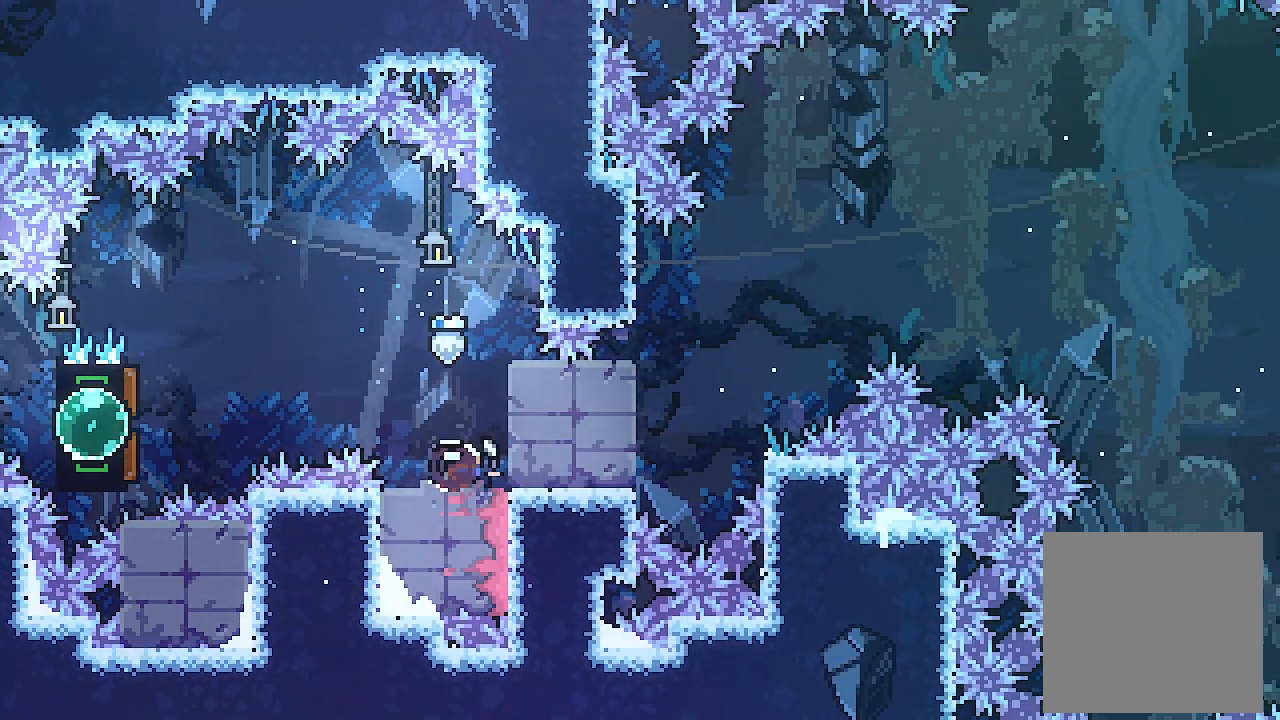
{"buttons": [], "left_stick": "center", "events": [[67, "DPAD_RIGHT", "up"], [133, "X", "up"]]}
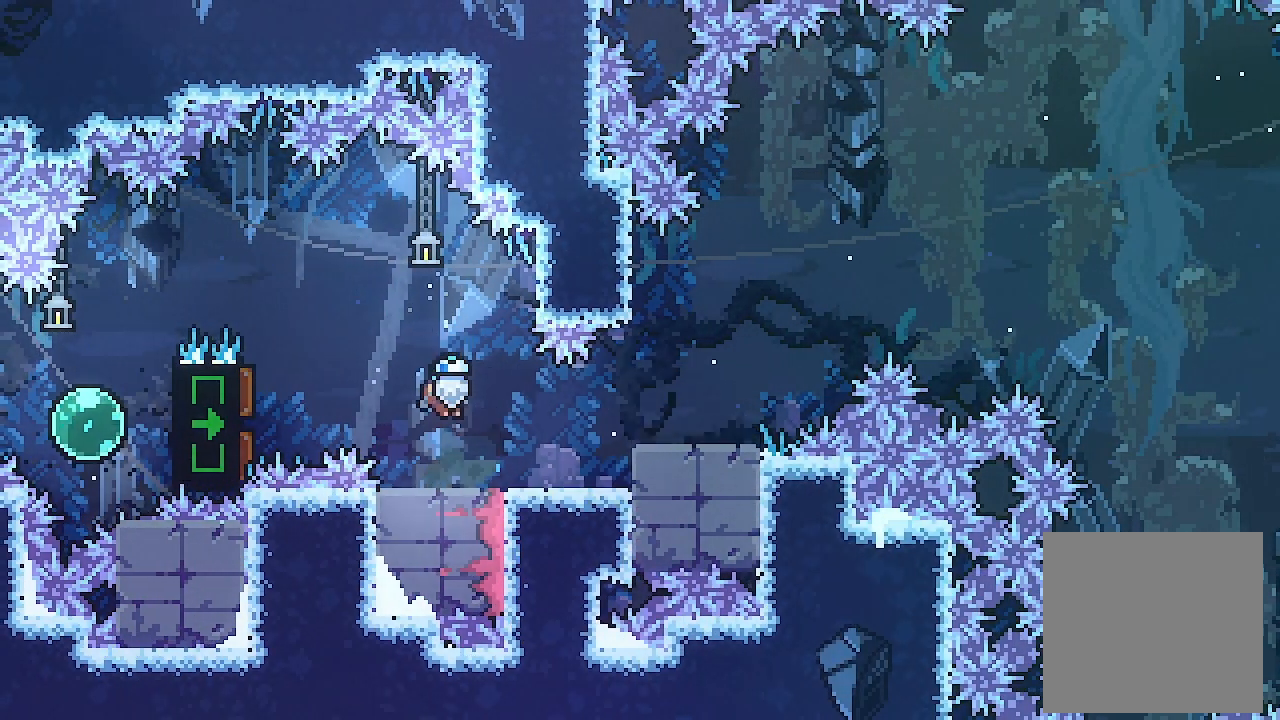
{"buttons": ["DPAD_RIGHT"], "left_stick": "center", "events": [[33, "DPAD_RIGHT", "down"]]}
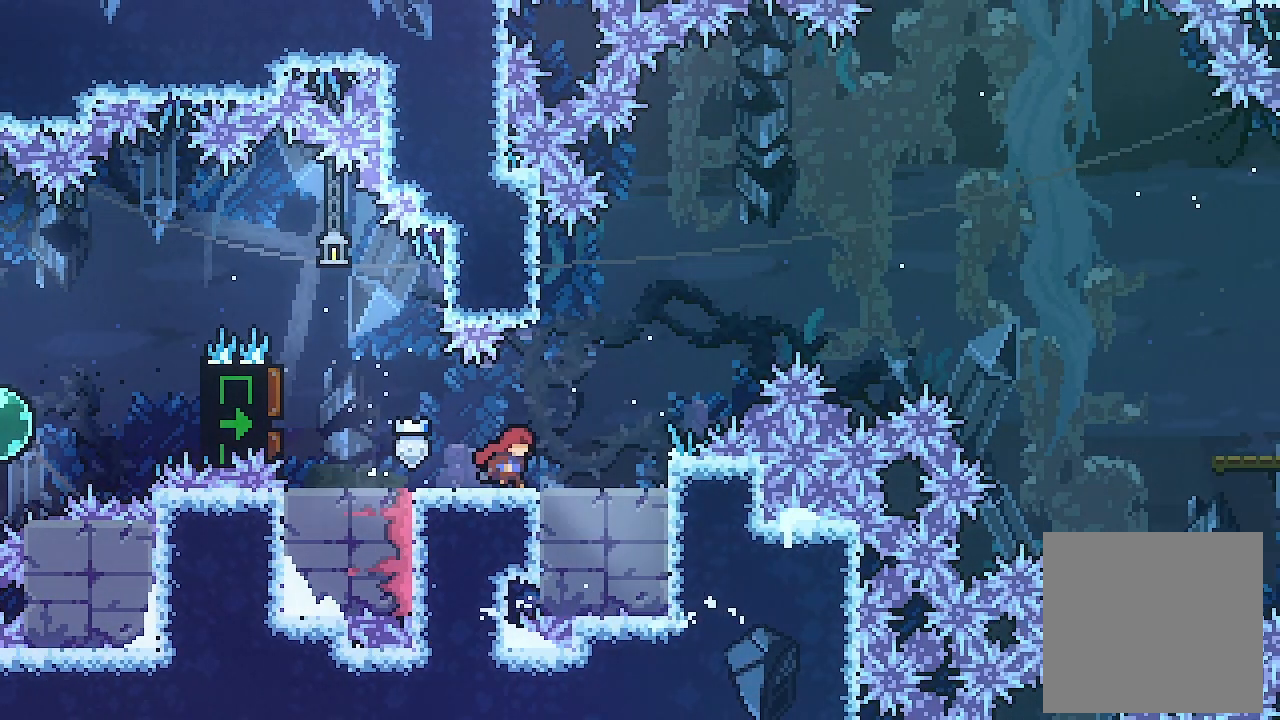
{"buttons": [], "left_stick": "center", "events": [[267, "DPAD_RIGHT", "up"]]}
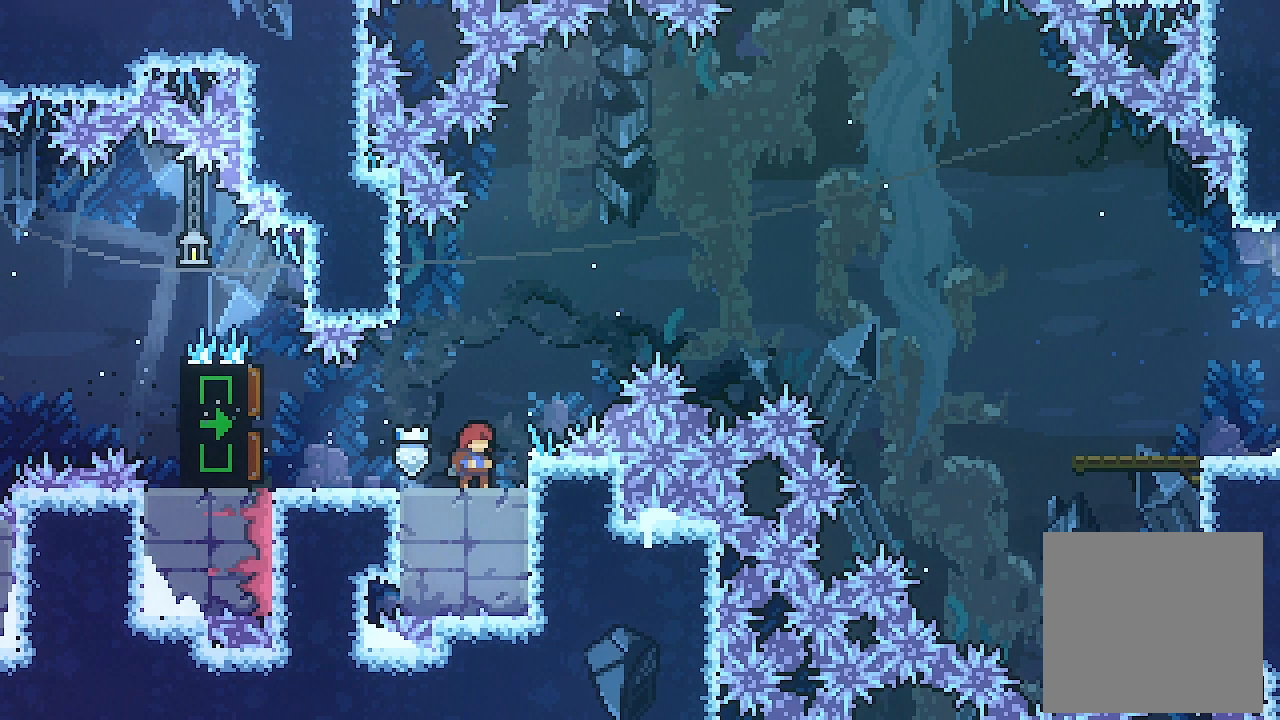
{"buttons": ["A", "DPAD_LEFT"], "left_stick": "center", "events": [[500, "A", "down"], [500, "DPAD_LEFT", "down"]]}
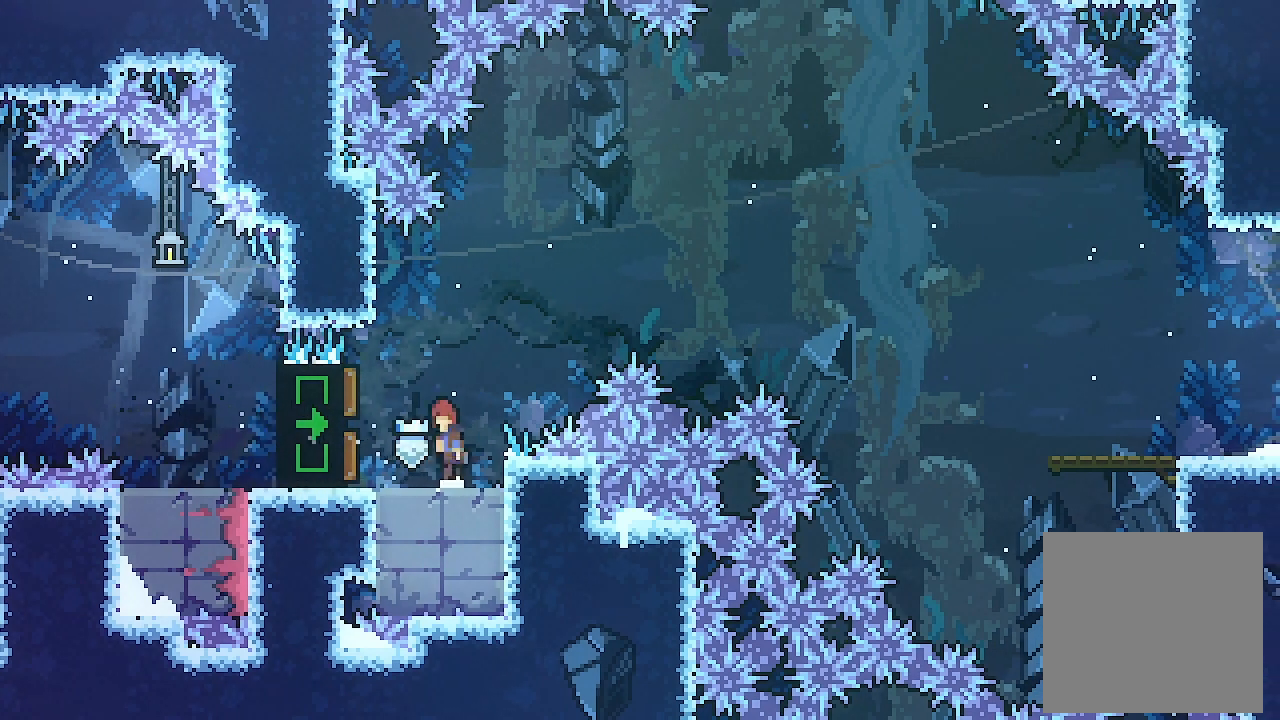
{"buttons": ["A", "L2", "DPAD_UP", "DPAD_RIGHT"], "left_stick": "center", "events": [[100, "L2", "down"], [267, "DPAD_LEFT", "up"], [267, "DPAD_RIGHT", "down"], [500, "DPAD_UP", "down"]]}
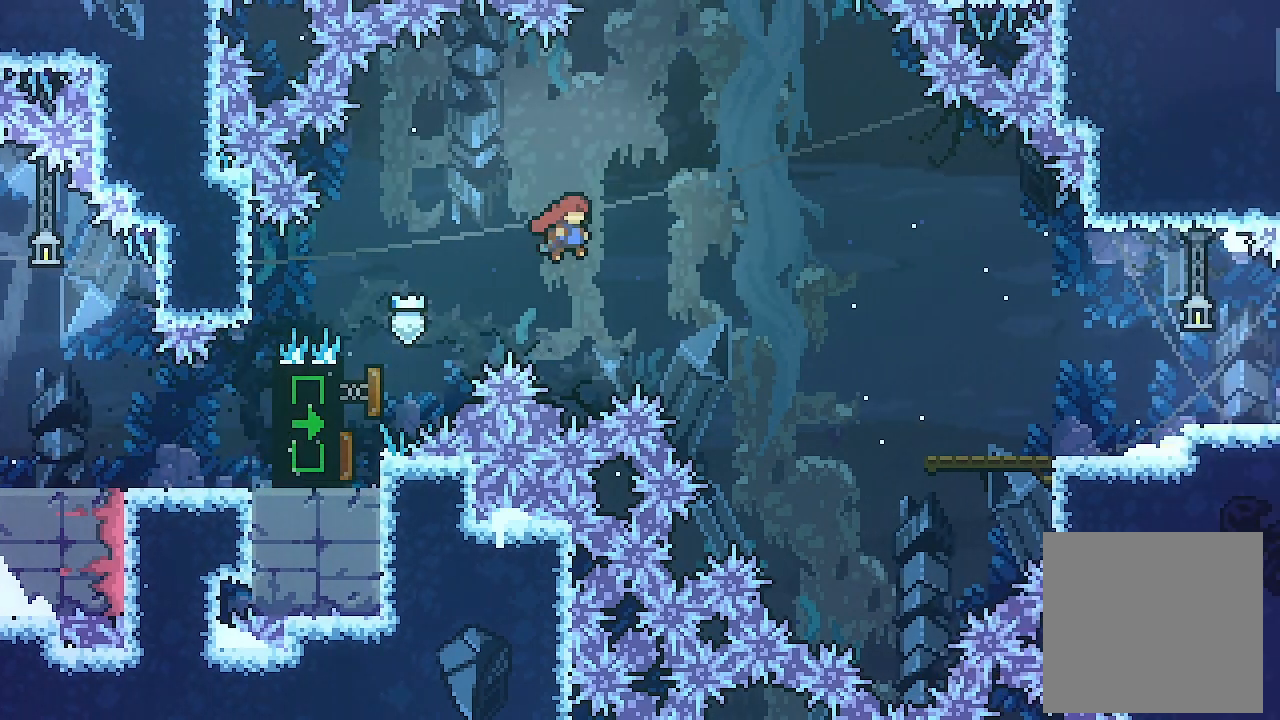
{"buttons": ["X", "L2", "DPAD_UP", "DPAD_RIGHT"], "left_stick": "center", "events": [[400, "X", "down"], [467, "A", "up"]]}
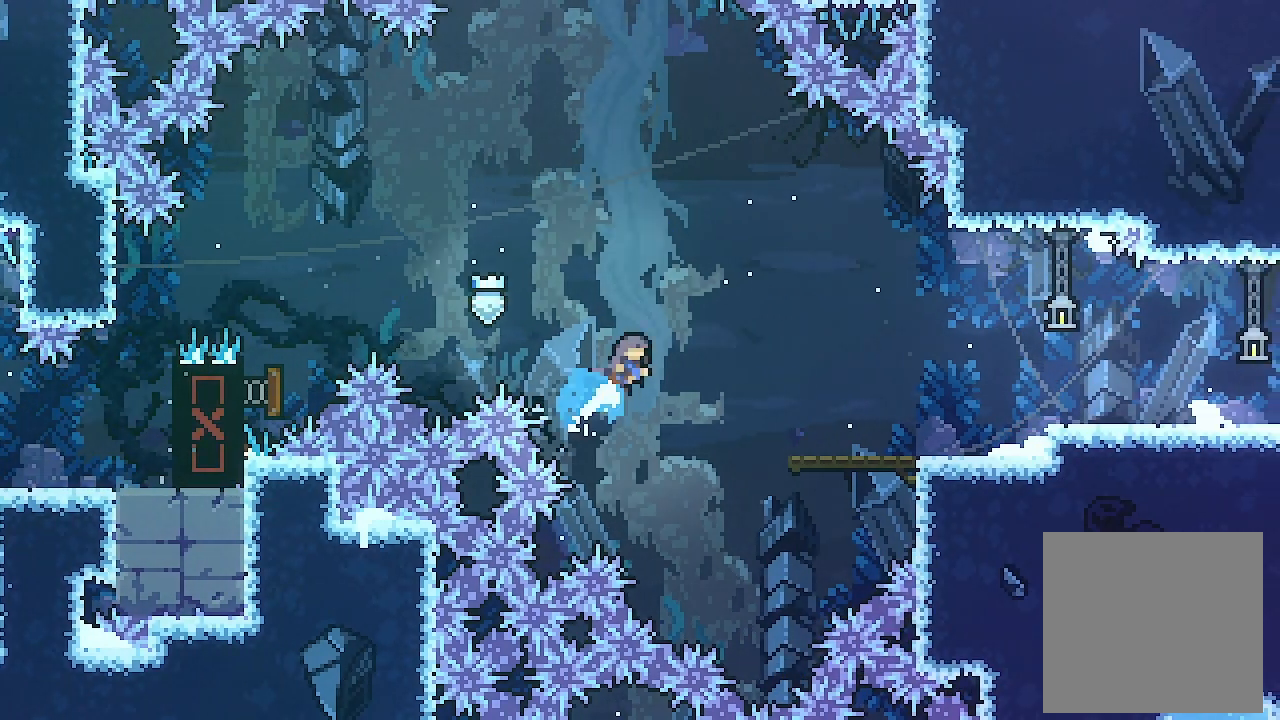
{"buttons": ["L2", "DPAD_RIGHT"], "left_stick": "center", "events": [[67, "DPAD_UP", "up"], [67, "X", "up"]]}
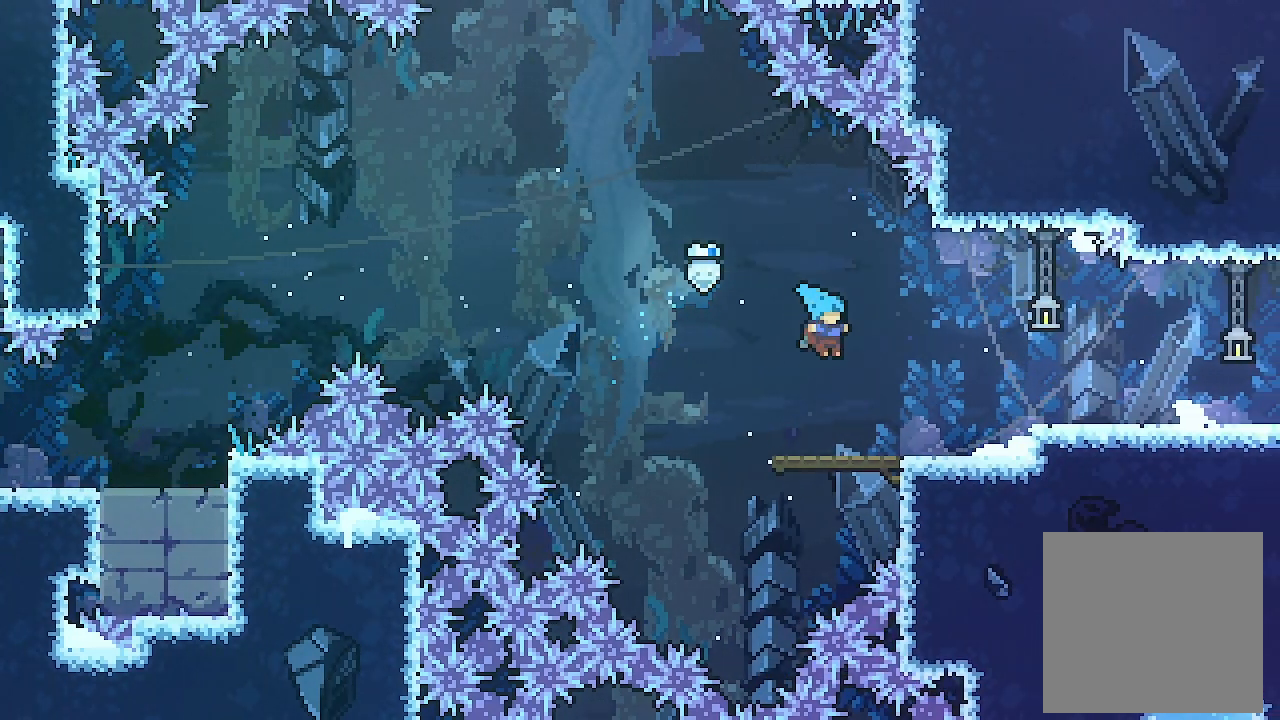
{"buttons": ["L2", "DPAD_RIGHT"], "left_stick": "center", "events": [[100, "DPAD_DOWN", "down"], [200, "A", "down"], [200, "X", "down"], [333, "DPAD_DOWN", "up"], [333, "R2", "down"], [400, "X", "up"], [433, "A", "up"], [433, "R2", "up"]]}
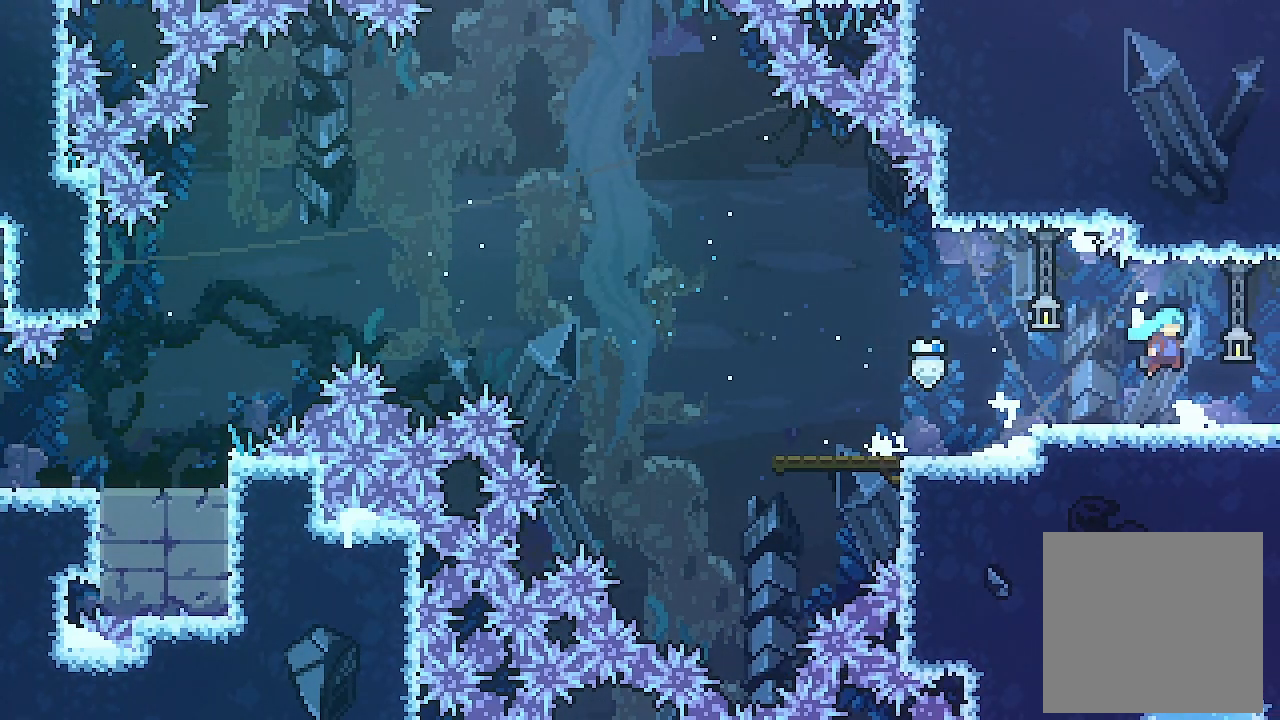
{"buttons": ["DPAD_RIGHT"], "left_stick": "center", "events": [[100, "DPAD_RIGHT", "up"], [200, "L2", "up"], [467, "DPAD_RIGHT", "down"]]}